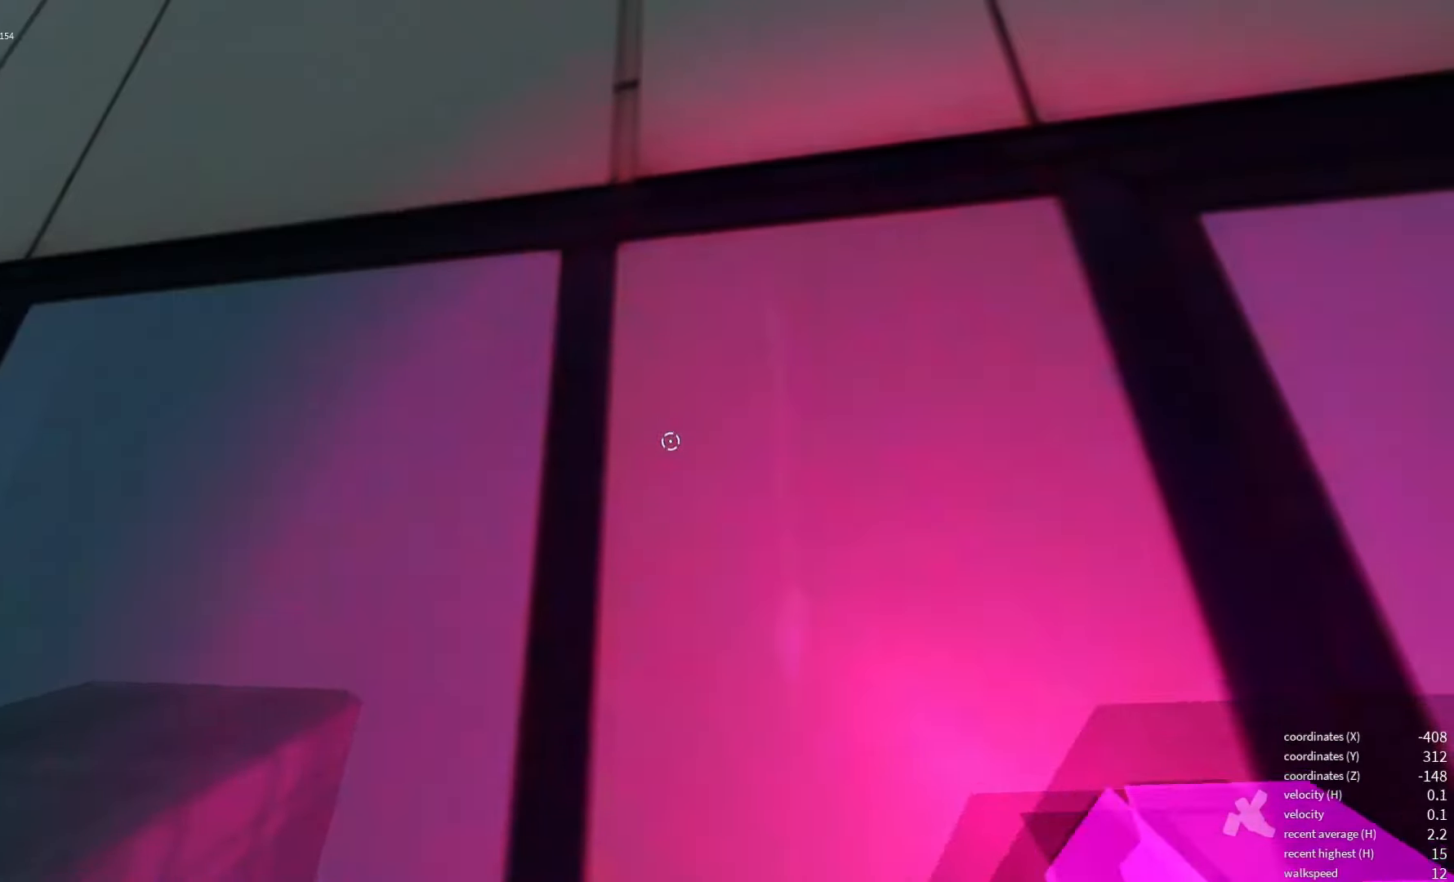
Gameplay with keyboard; each line is a JSON object with the keys held at the frame after it. "events" lists presses ("down") and releases ("up") of "a", "d", "e", "q", "s", "shift_l", "shift_r", "space", "w" and "x" between this image and that frame as [ms after this image, input, new state], when the widget could be followed in between. No other keys are recorded. Mouse input is not recorded.
{"keys": [], "events": []}
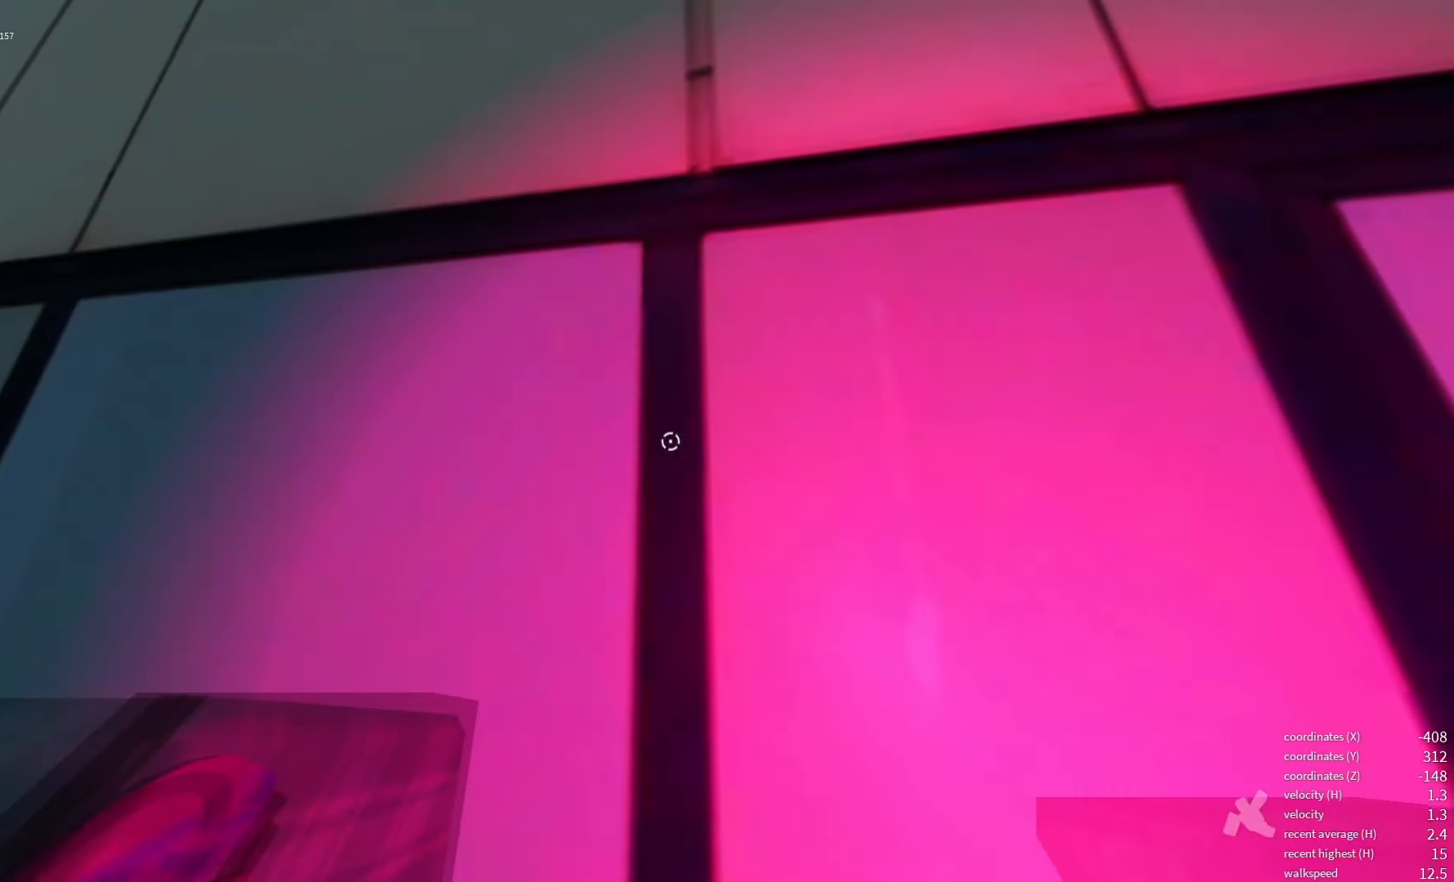
{"keys": [], "events": [[233, "space", "down"], [316, "space", "up"]]}
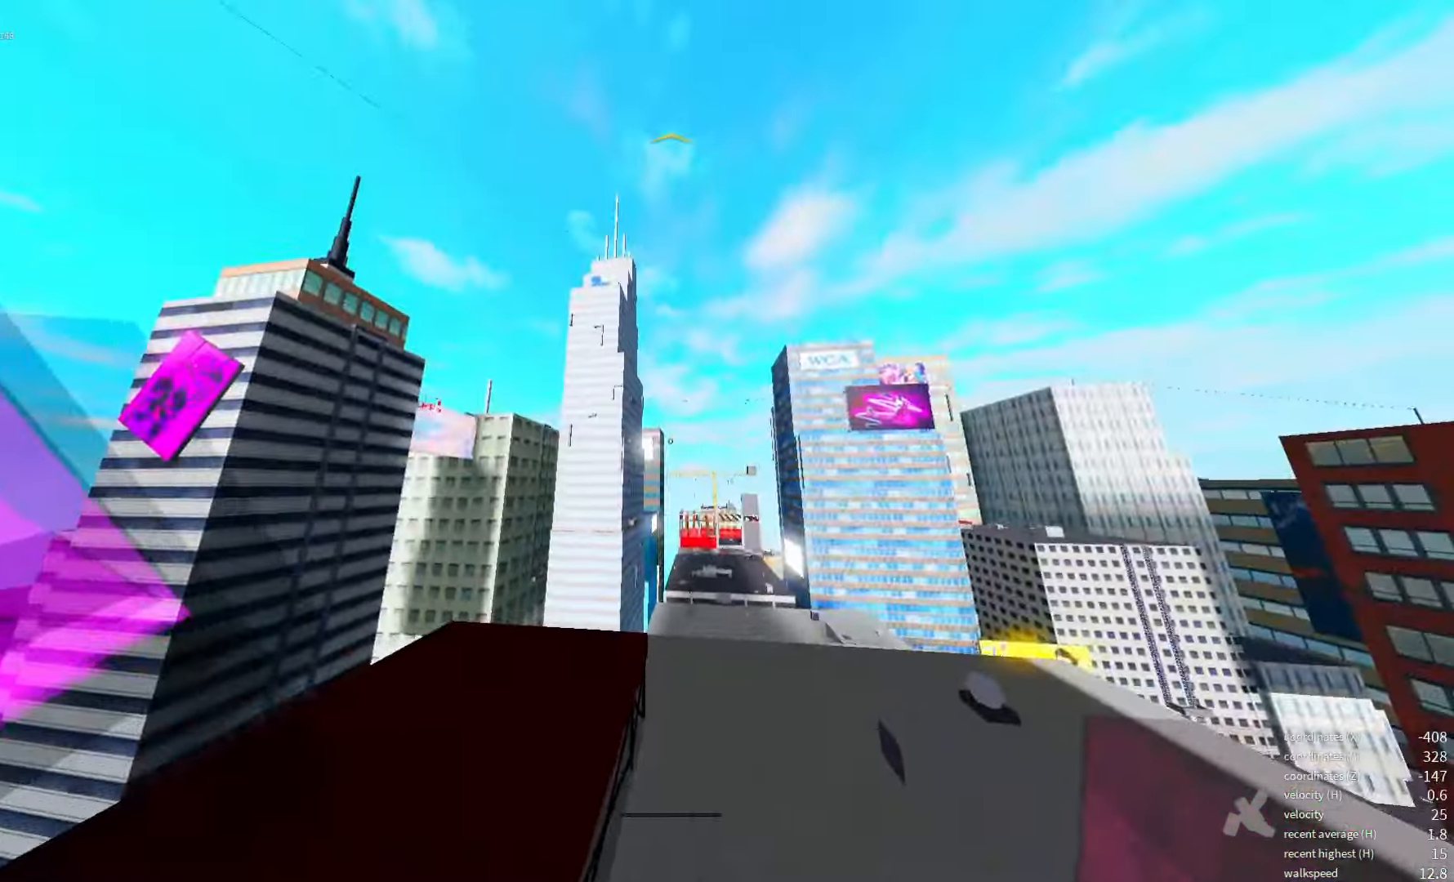
{"keys": [], "events": [[33, "space", "down"], [116, "space", "up"]]}
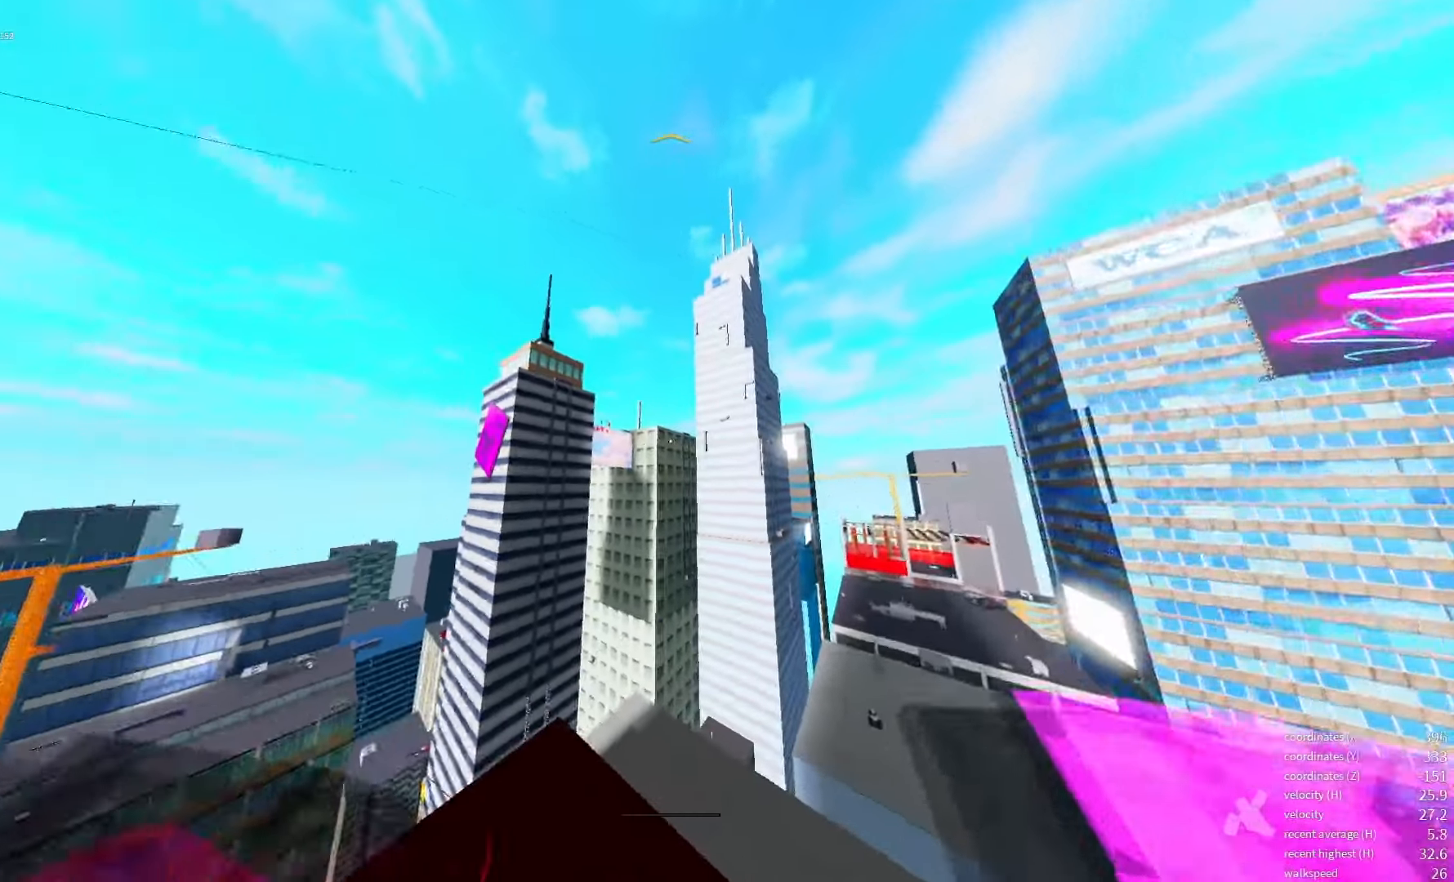
{"keys": ["shift_l"], "events": [[466, "shift_l", "down"]]}
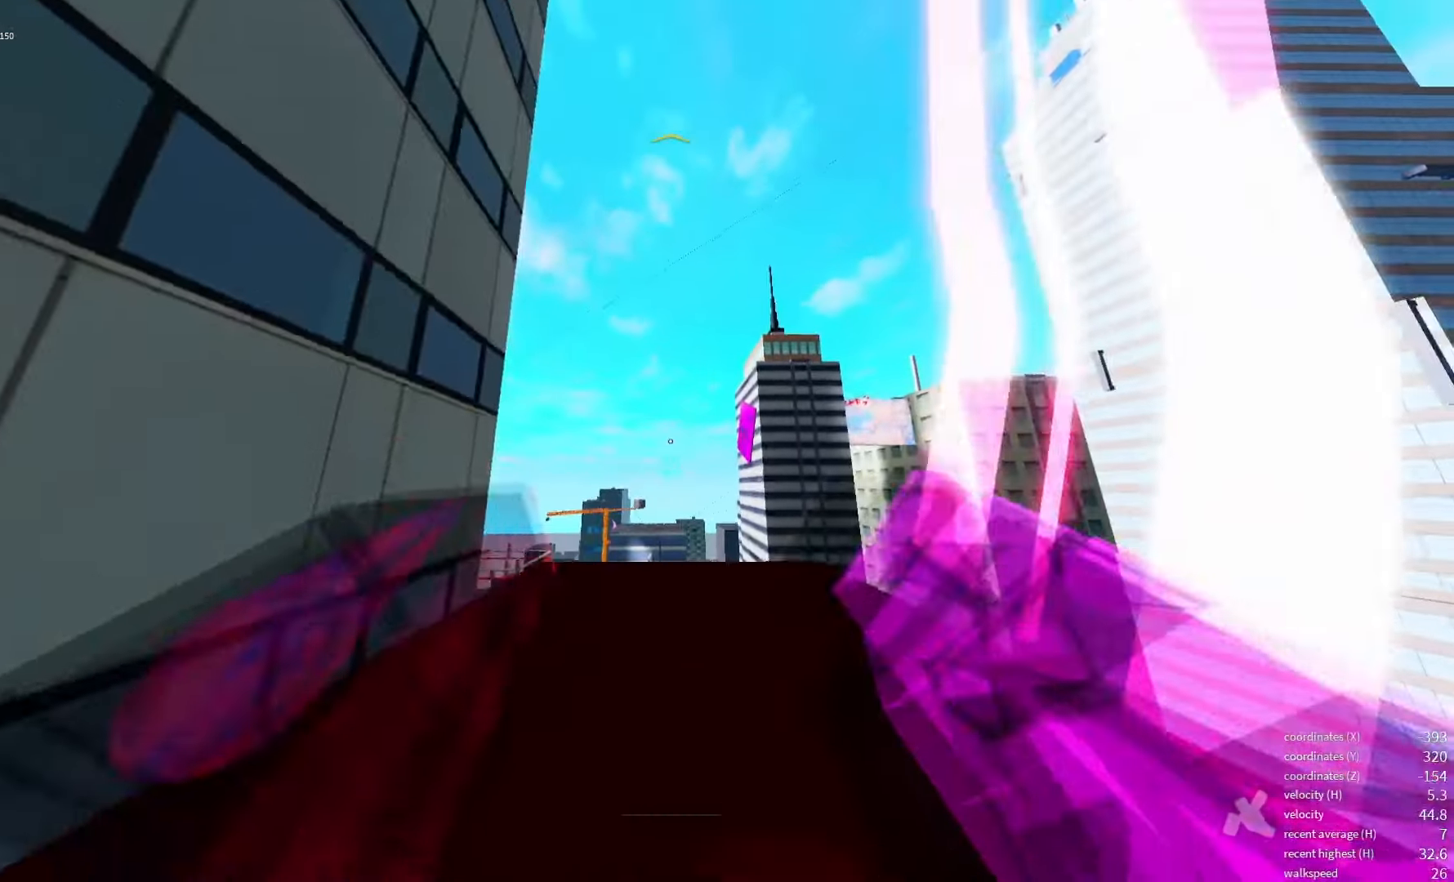
{"keys": [], "events": [[133, "shift_l", "up"]]}
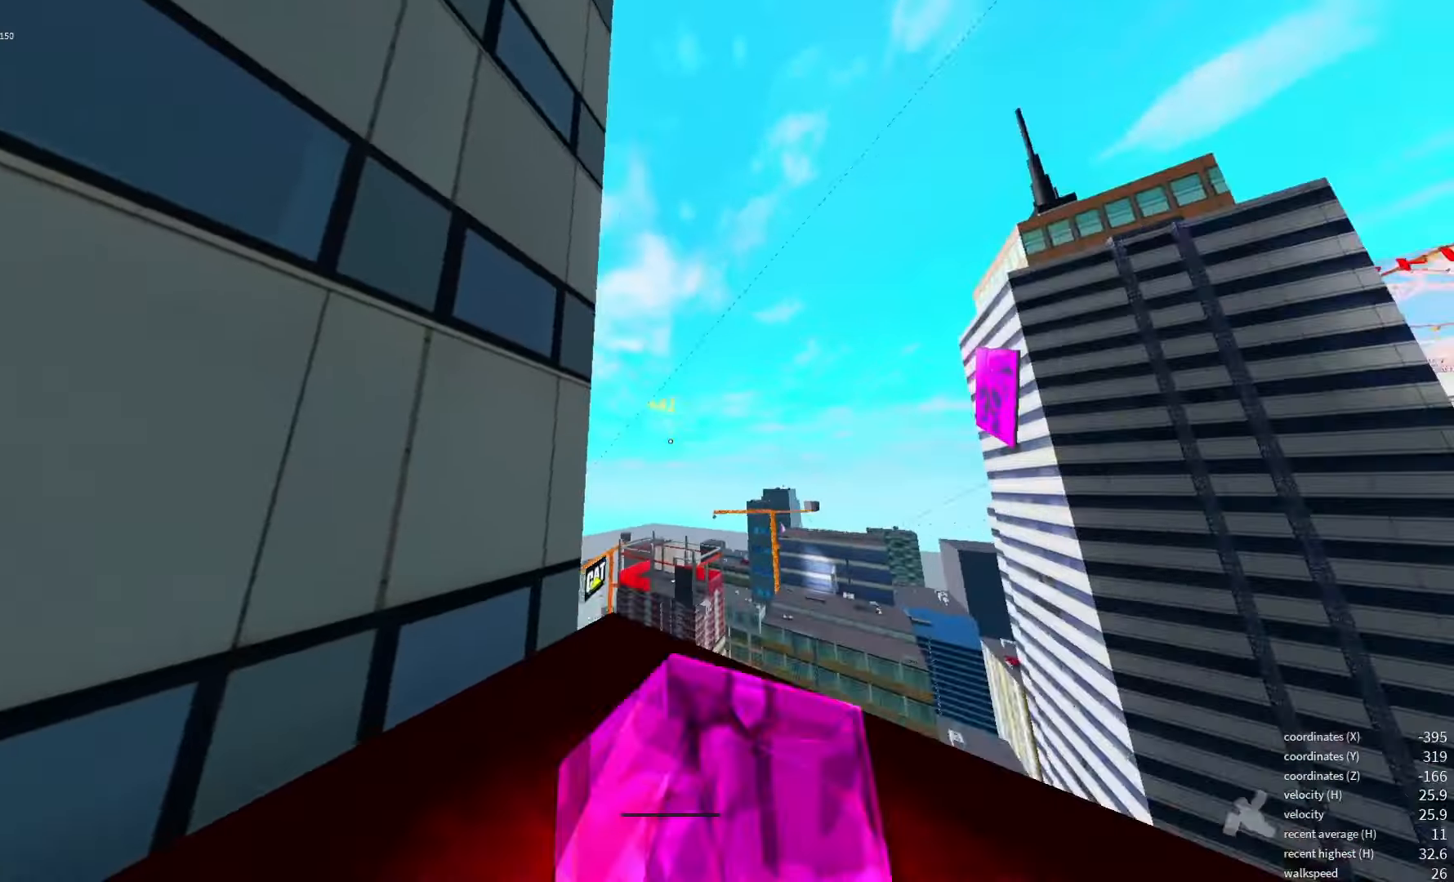
{"keys": [], "events": []}
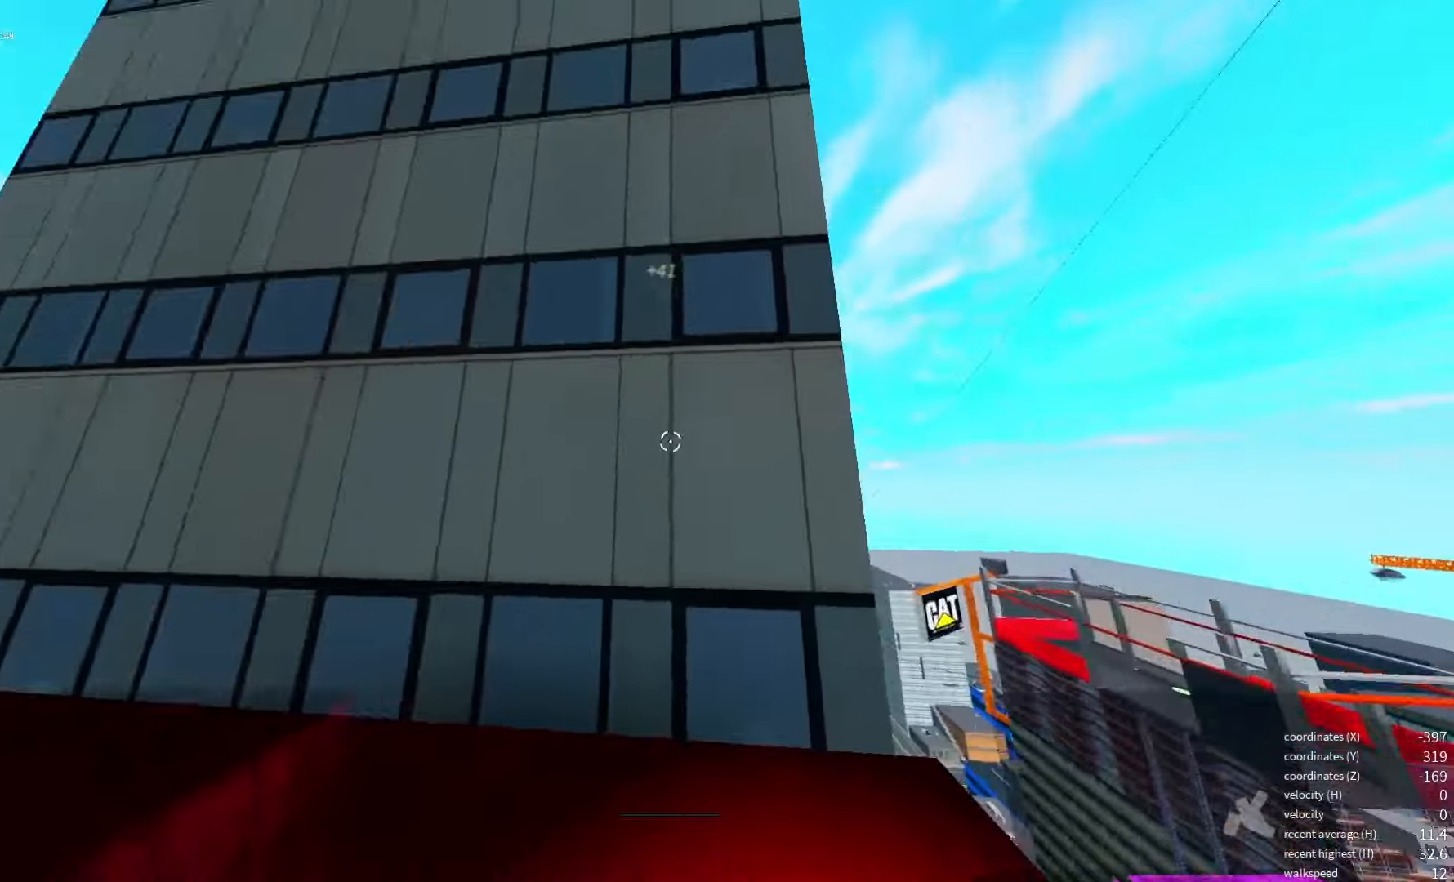
{"keys": [], "events": []}
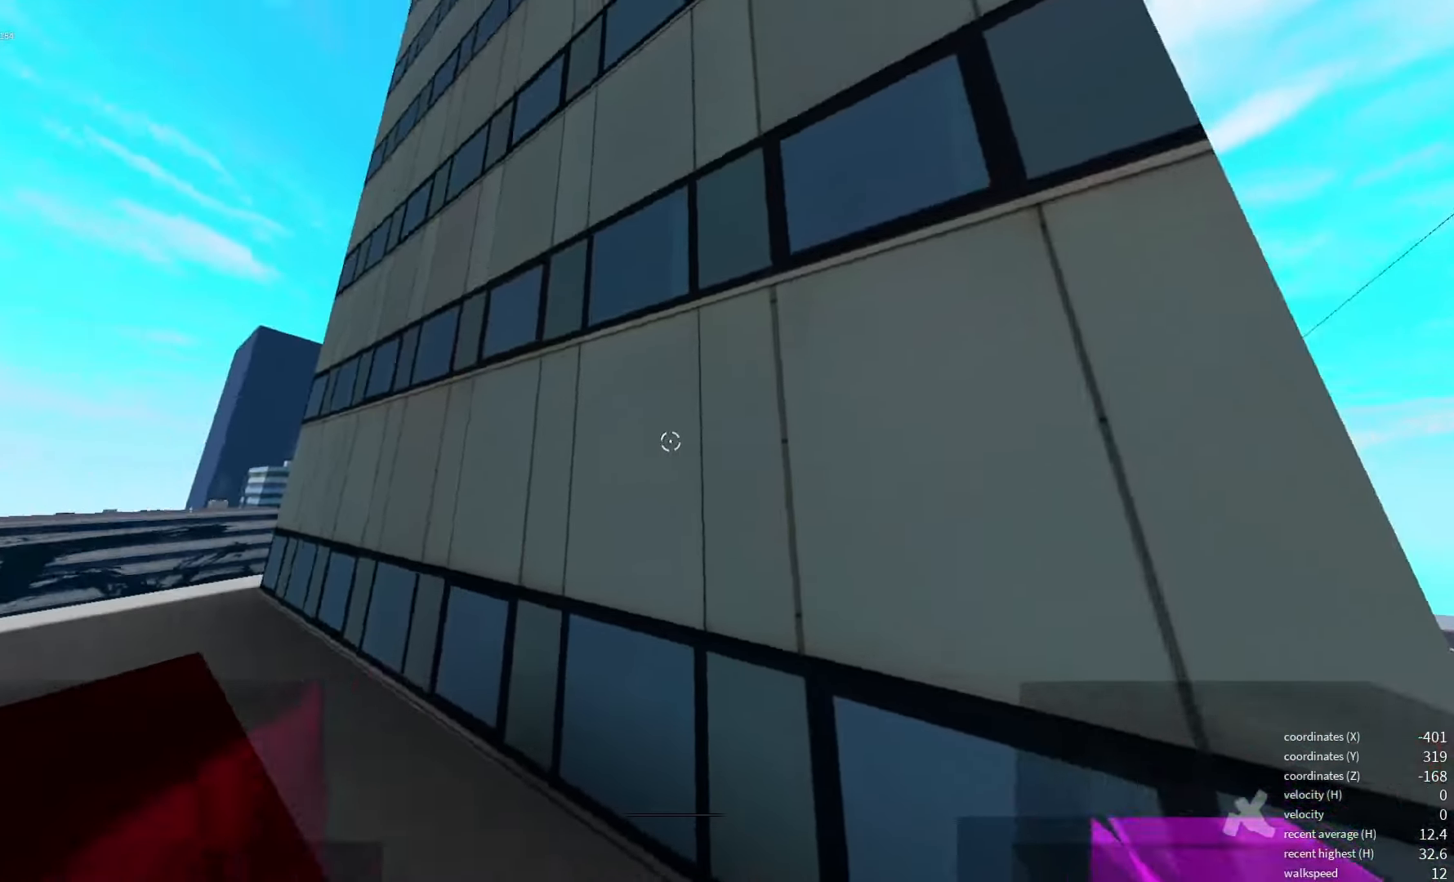
{"keys": [], "events": []}
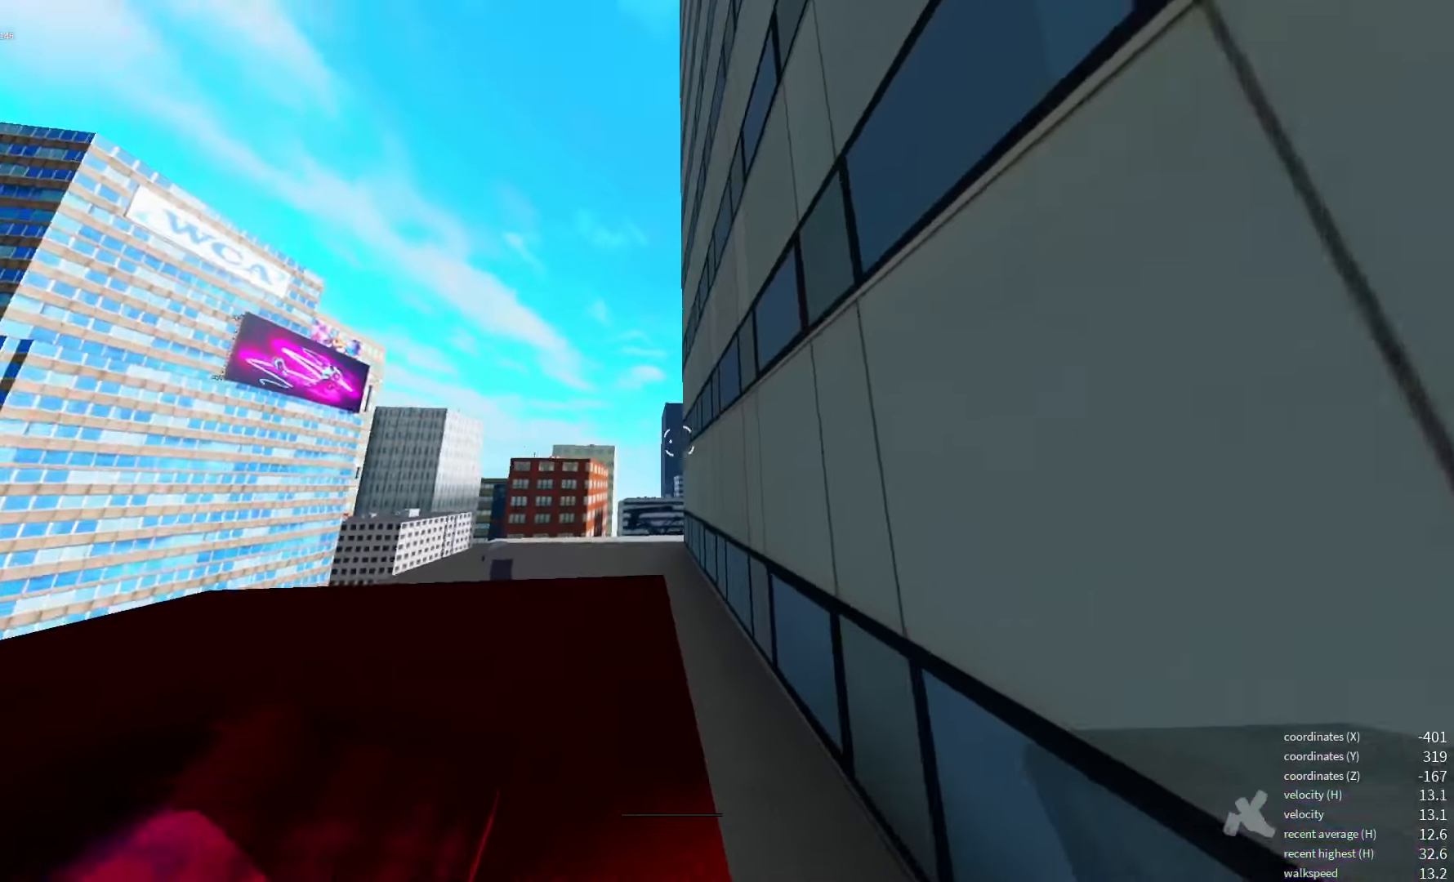
{"keys": [], "events": []}
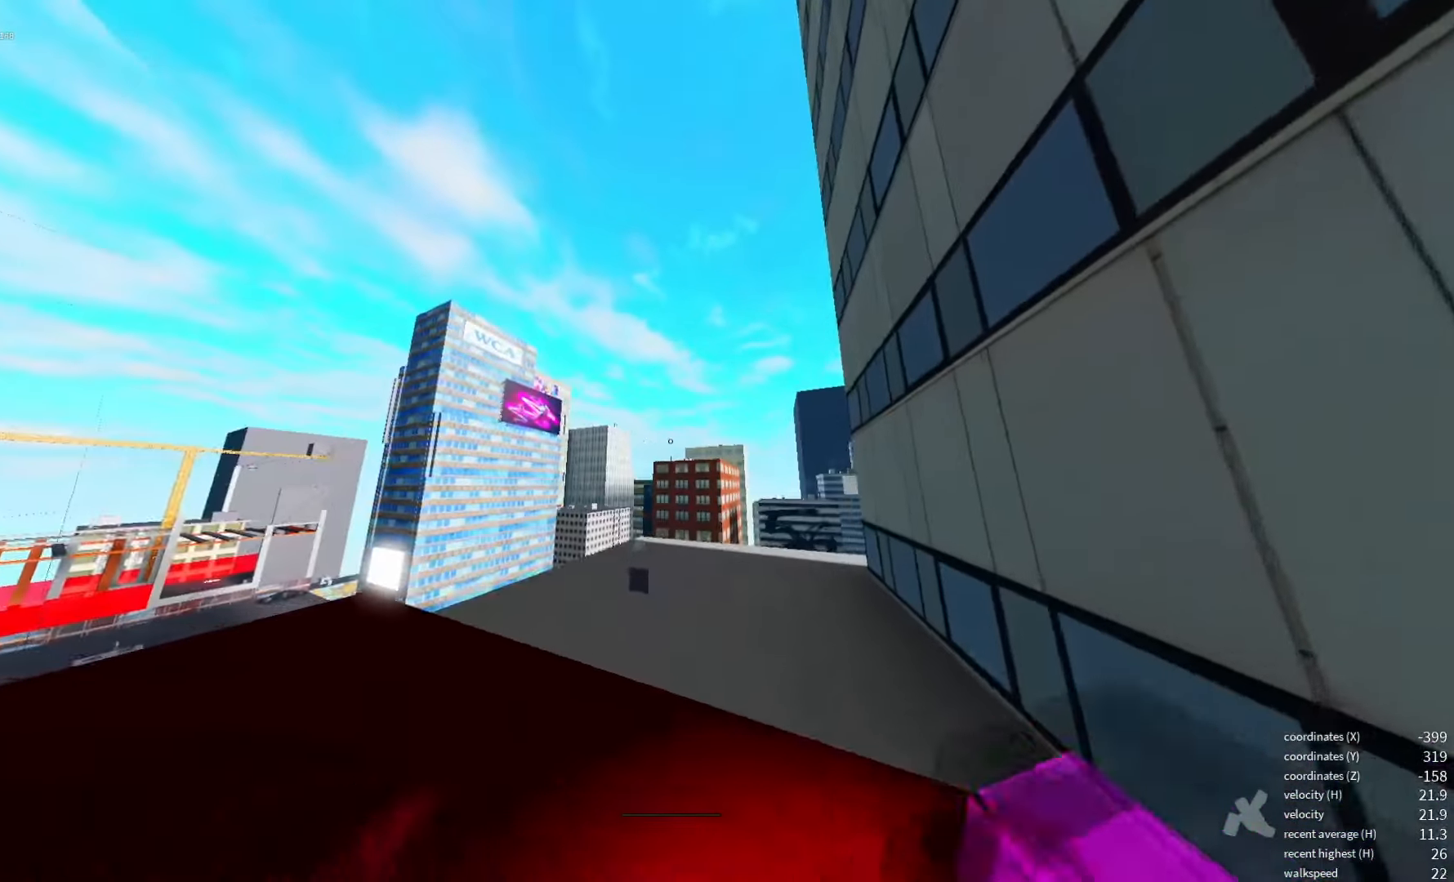
{"keys": [], "events": [[317, "space", "down"], [483, "space", "up"]]}
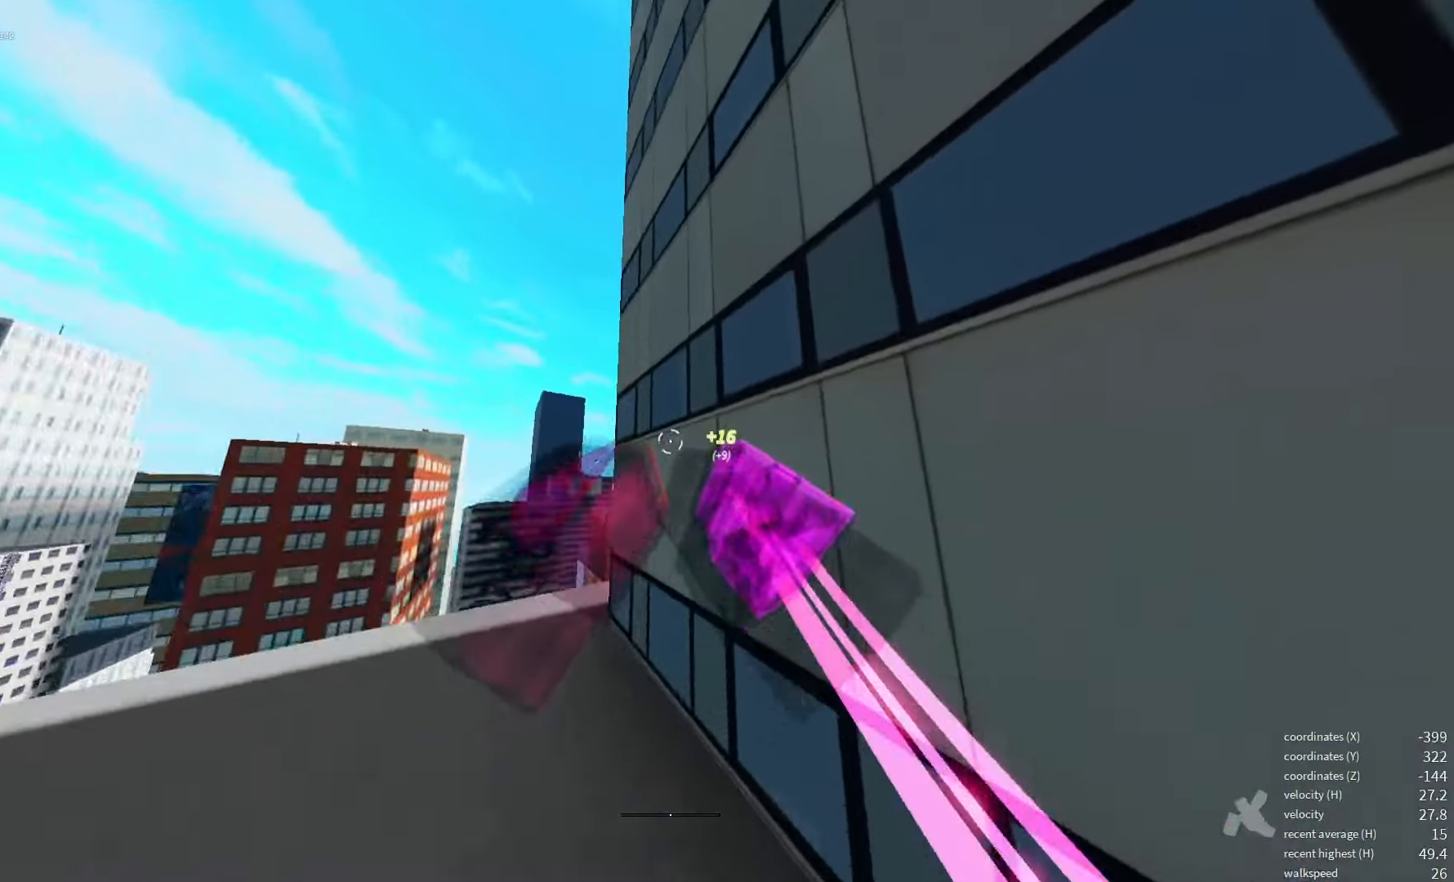
{"keys": [], "events": []}
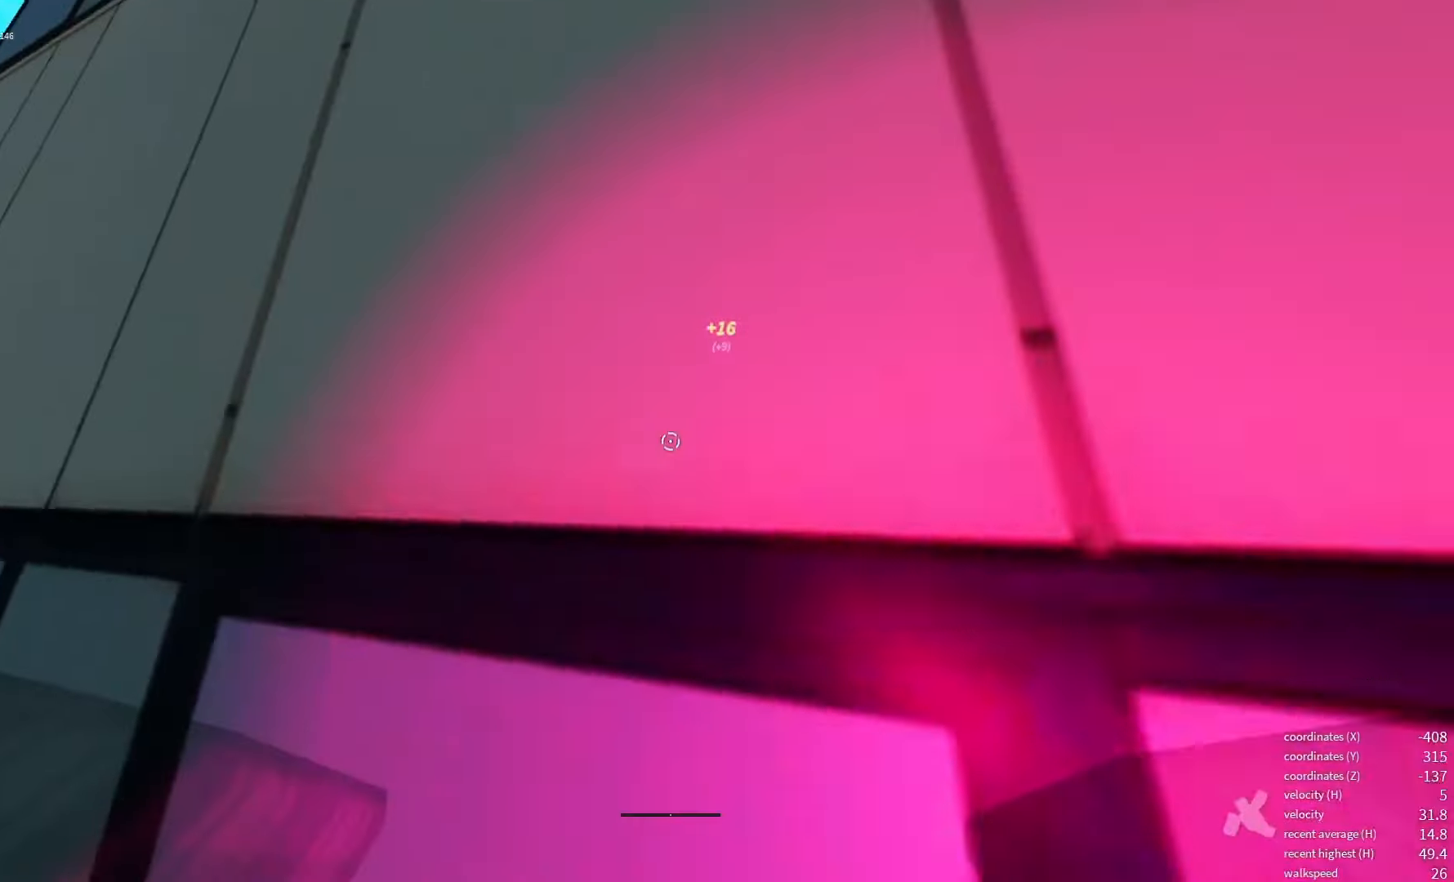
{"keys": ["space"], "events": [[17, "space", "down"], [150, "space", "up"], [450, "space", "down"]]}
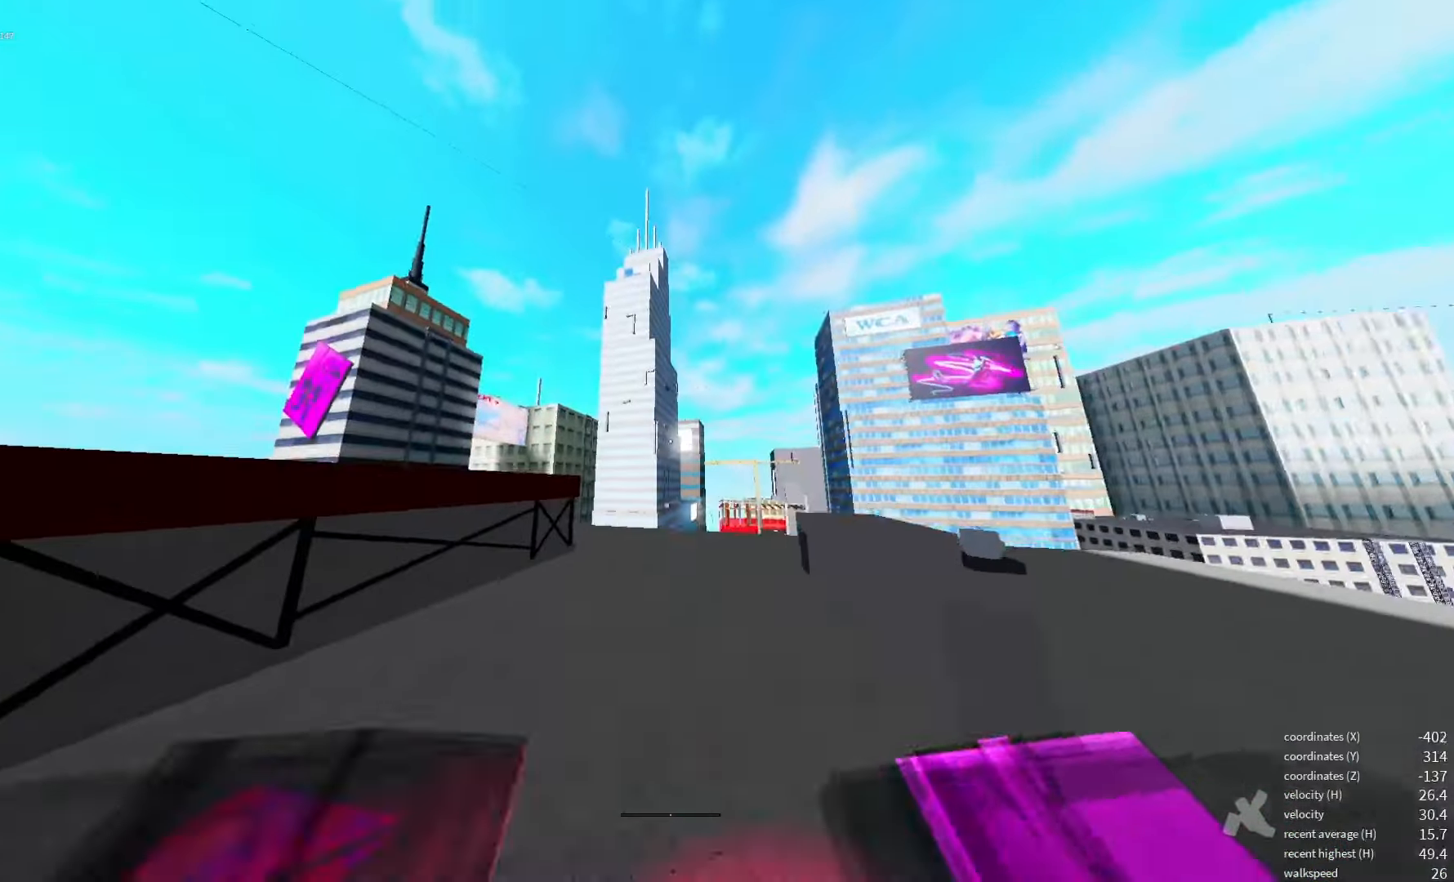
{"keys": [], "events": [[17, "space", "up"]]}
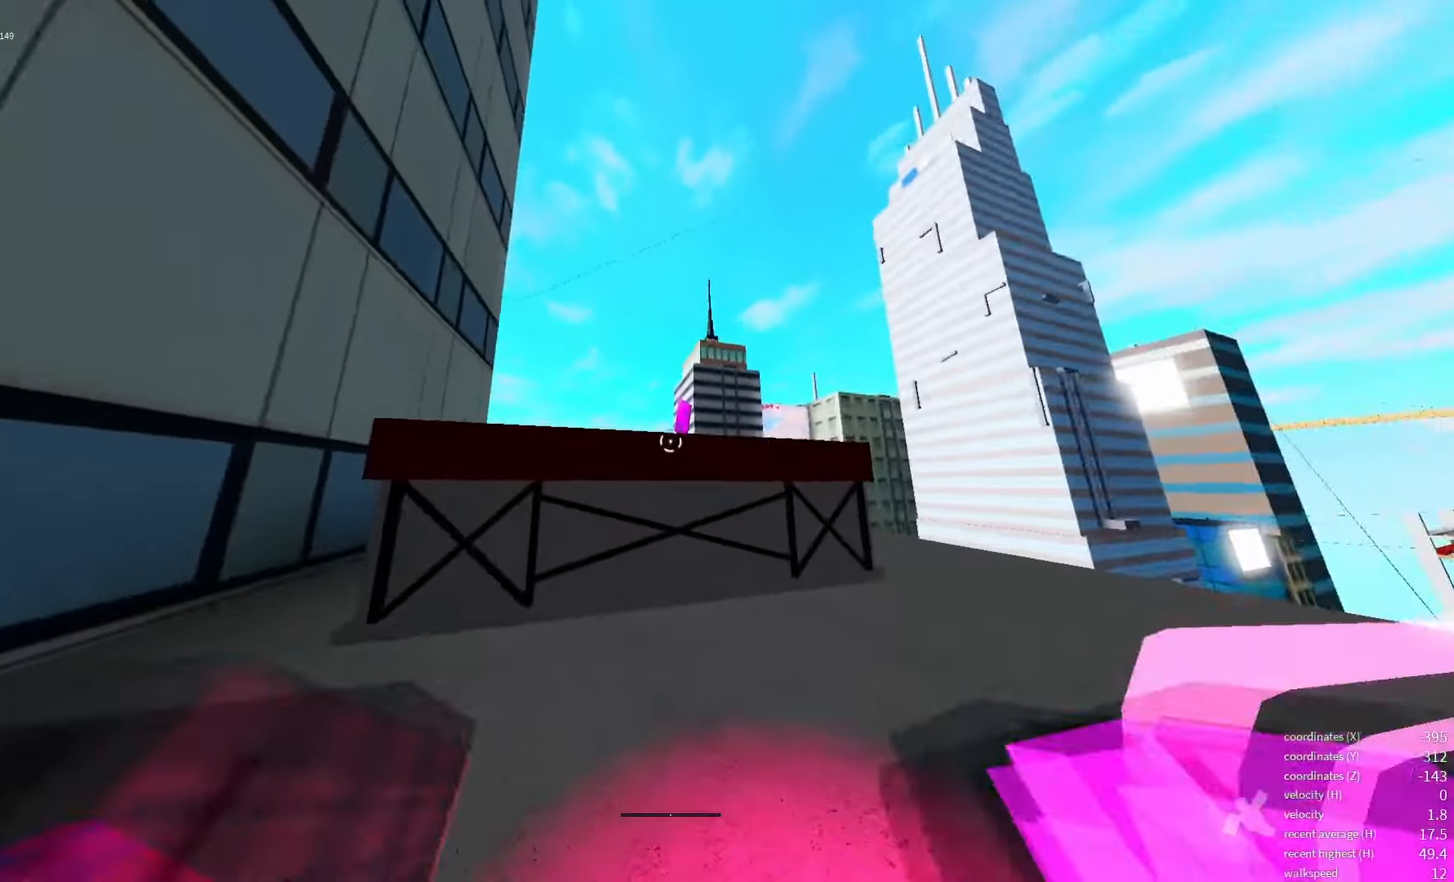
{"keys": [], "events": []}
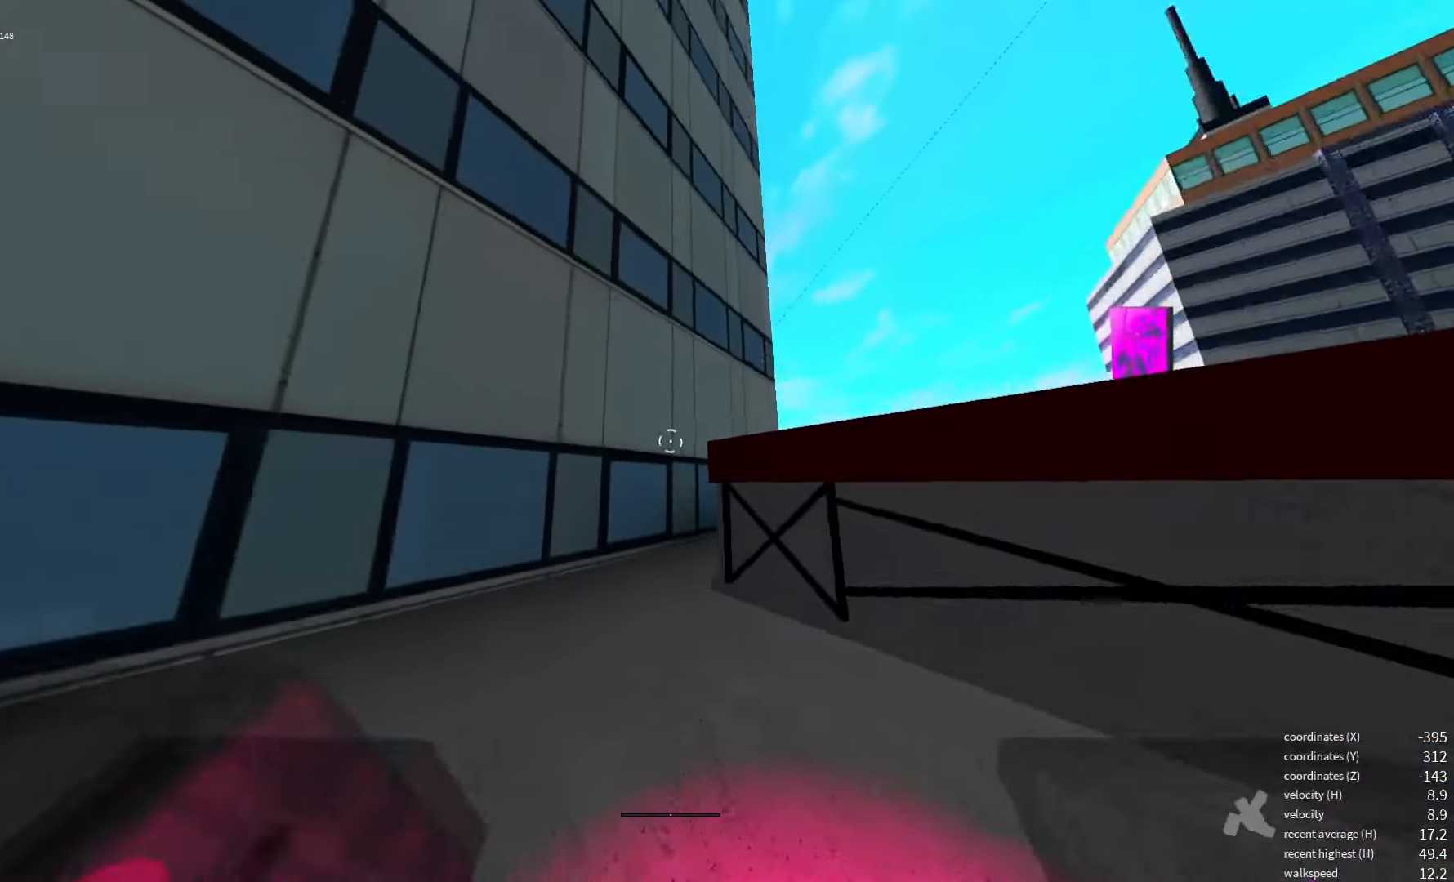
{"keys": [], "events": []}
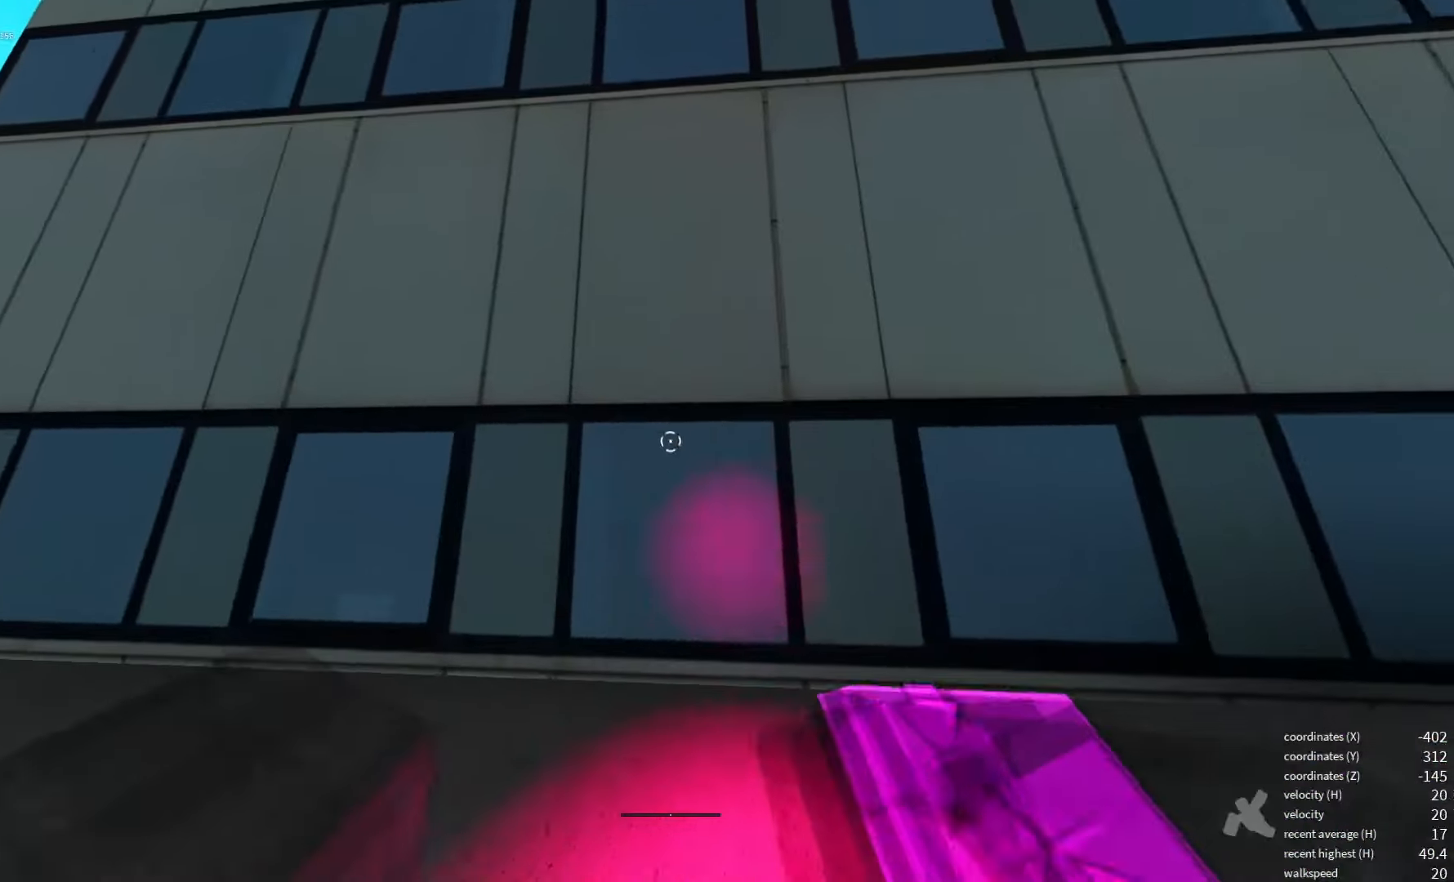
{"keys": [], "events": [[300, "space", "down"], [384, "space", "up"]]}
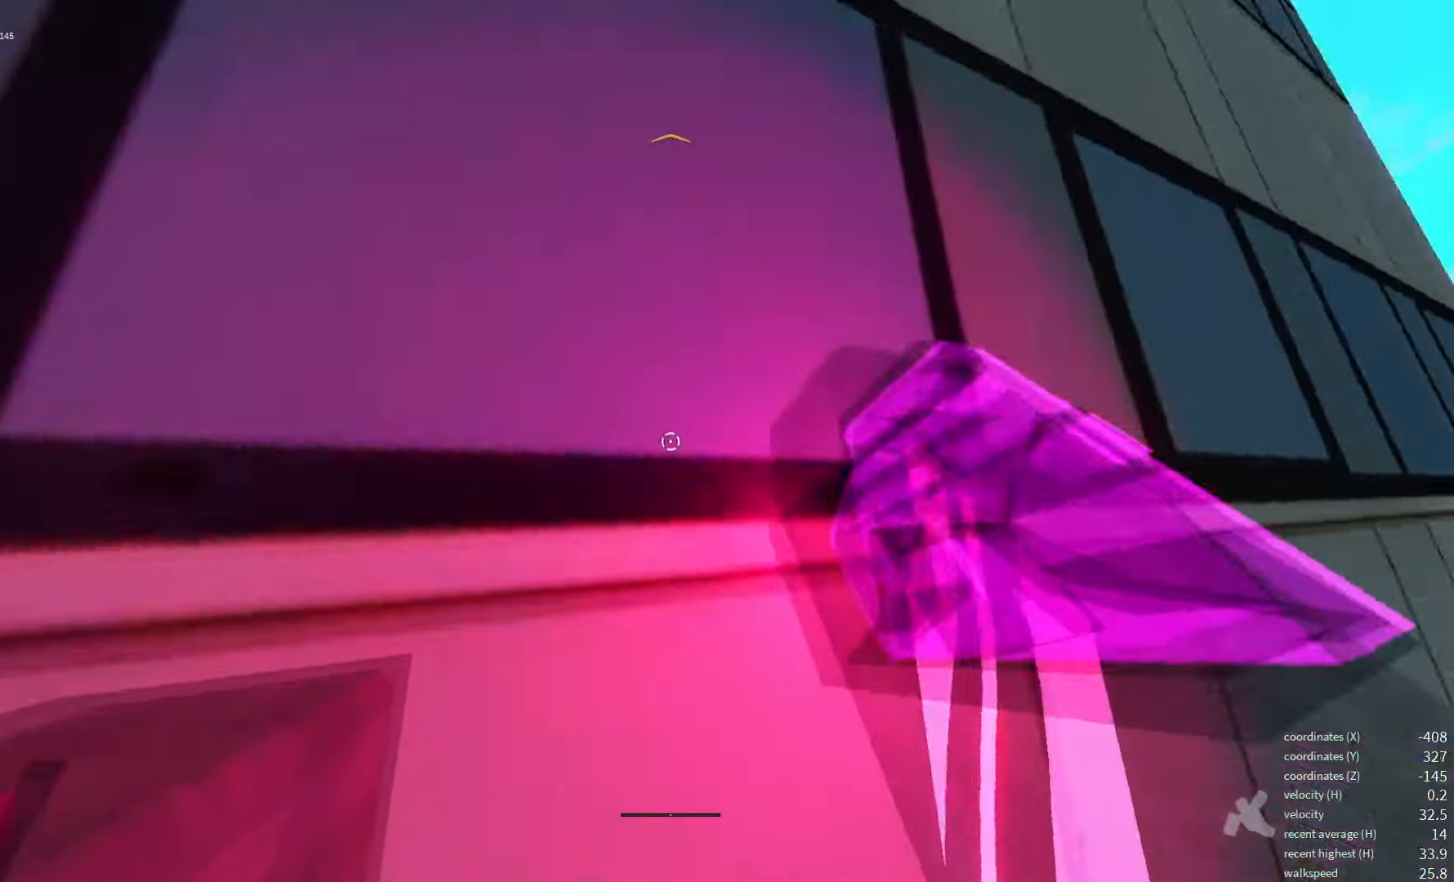
{"keys": [], "events": [[200, "space", "down"], [434, "space", "up"]]}
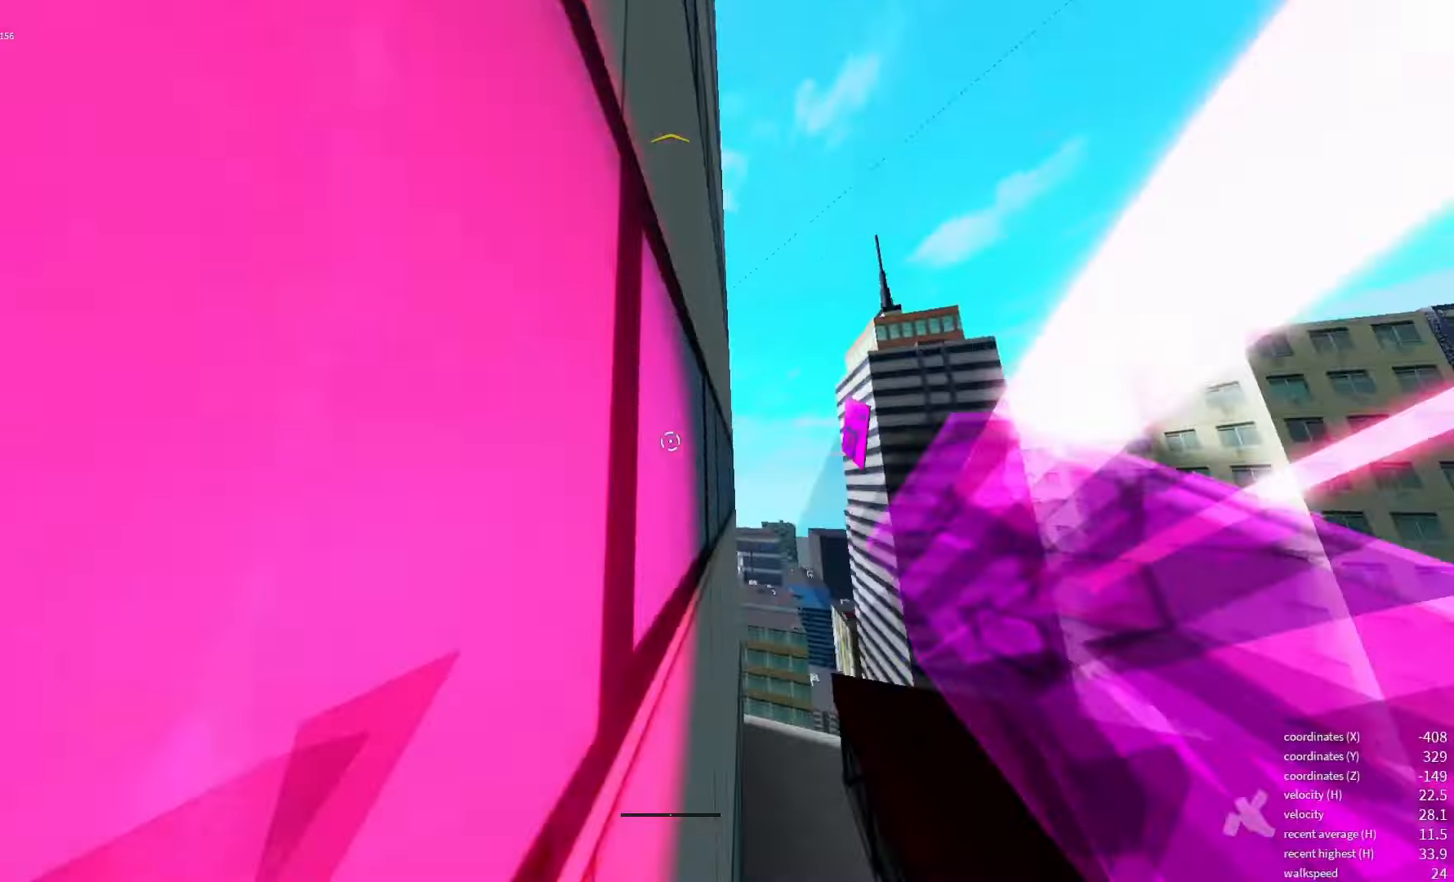
{"keys": ["shift_l"], "events": [[350, "shift_l", "down"]]}
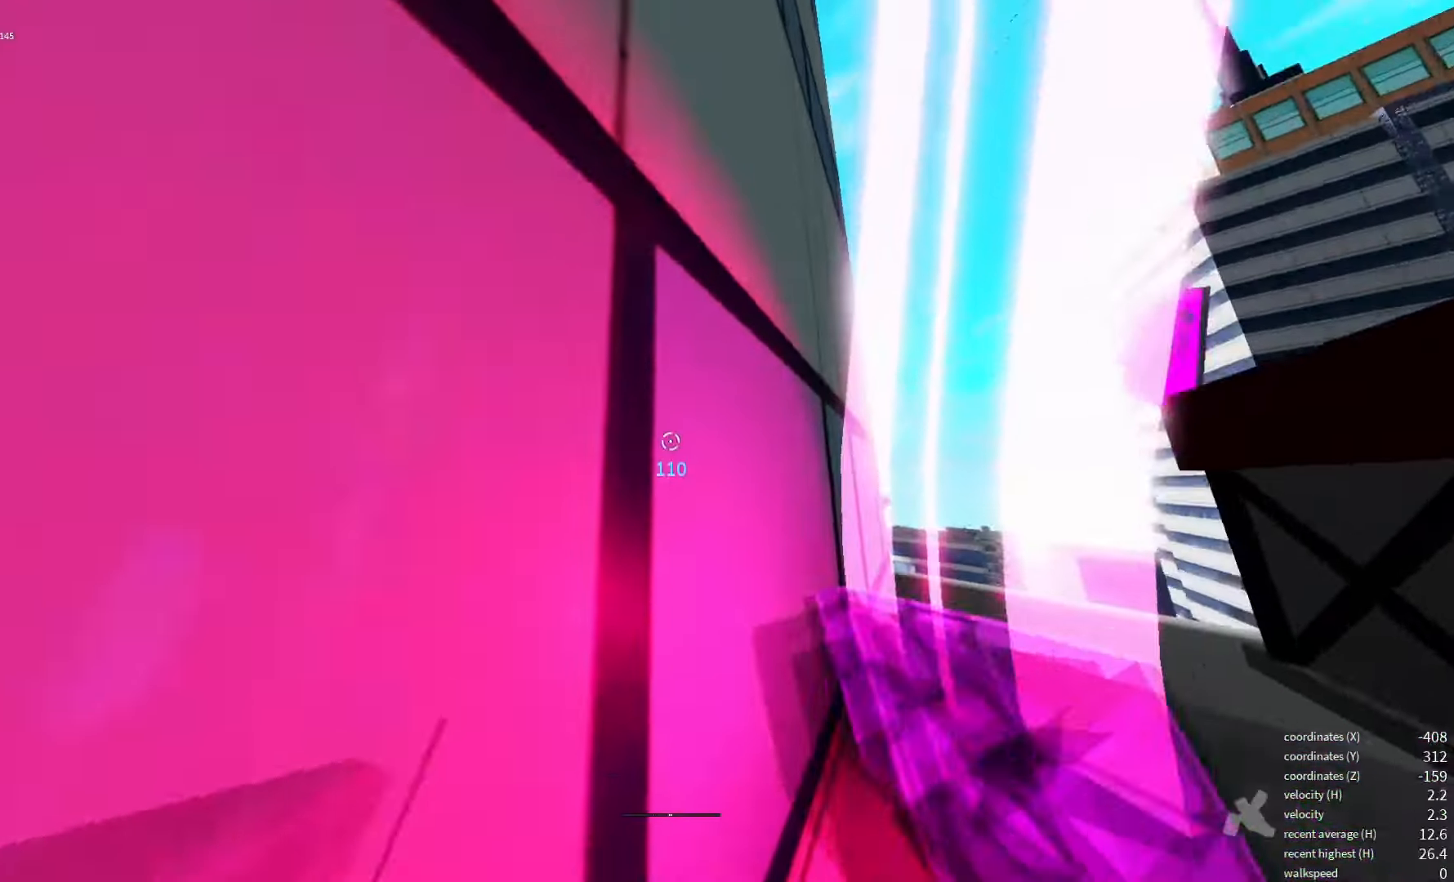
{"keys": [], "events": [[134, "shift_l", "up"]]}
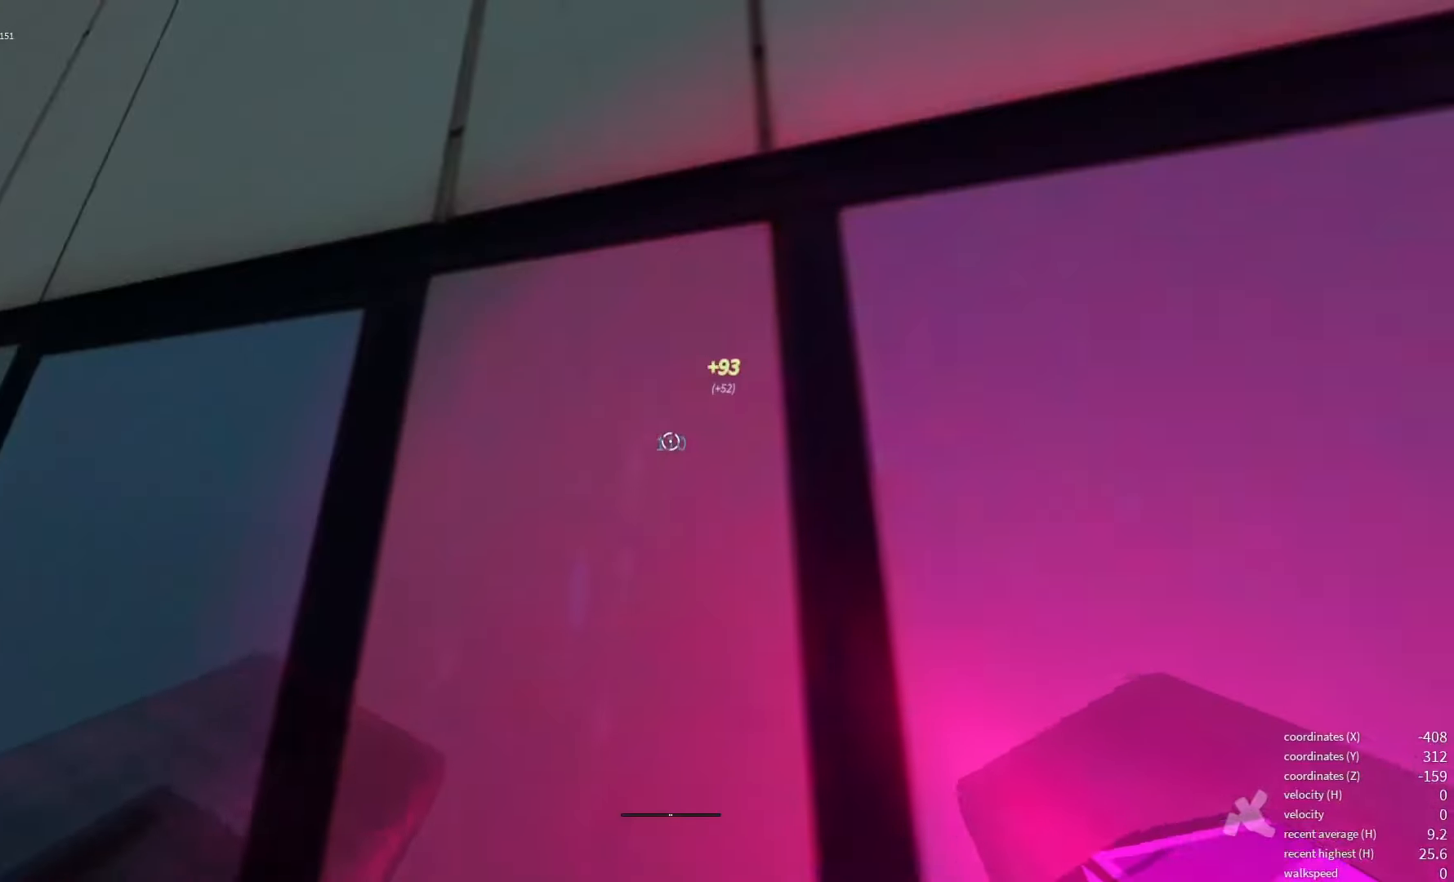
{"keys": [], "events": [[184, "space", "down"], [334, "space", "up"]]}
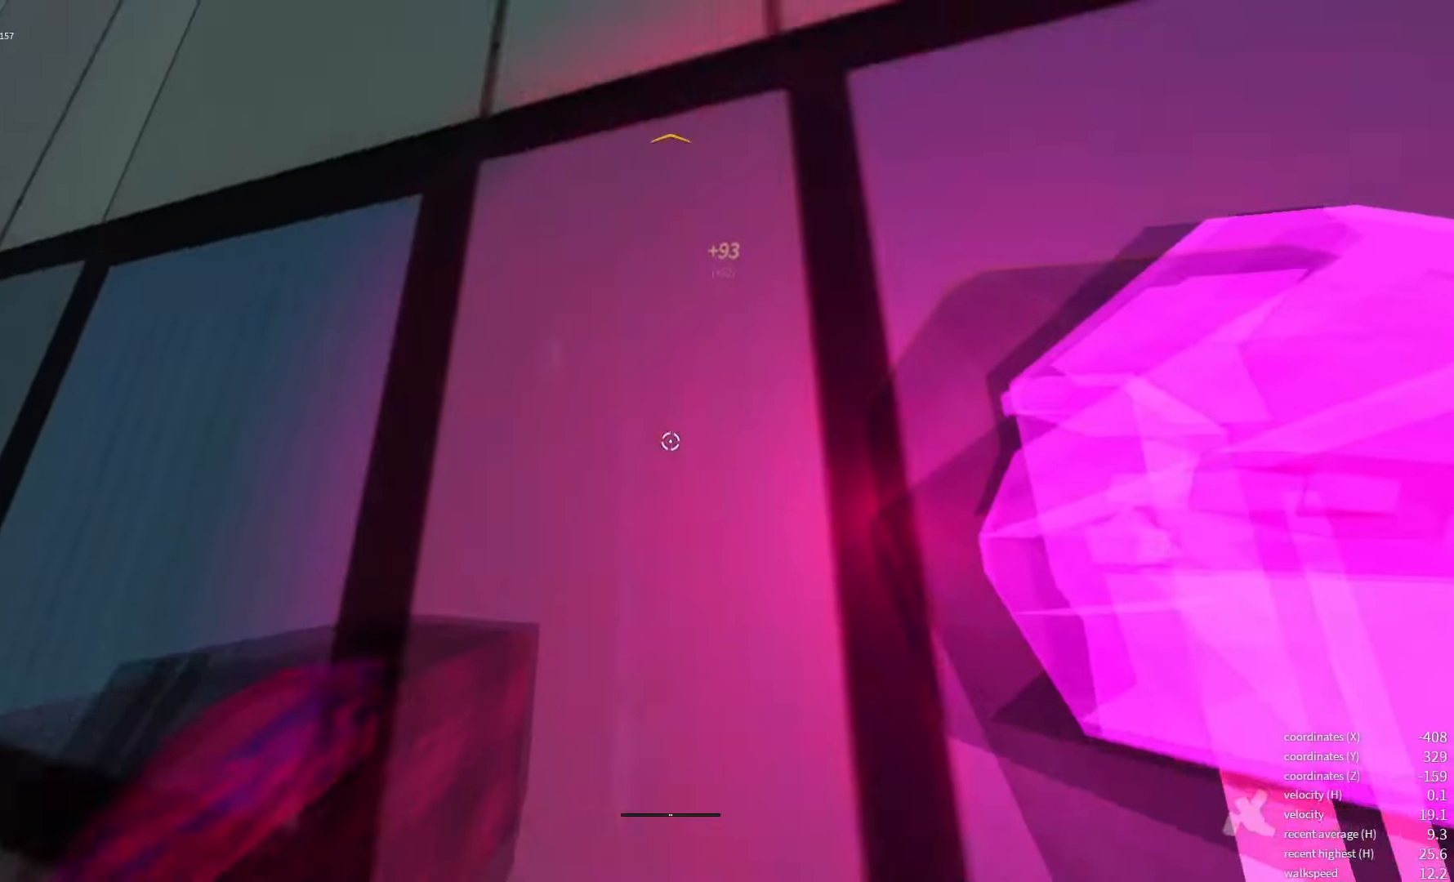
{"keys": [], "events": []}
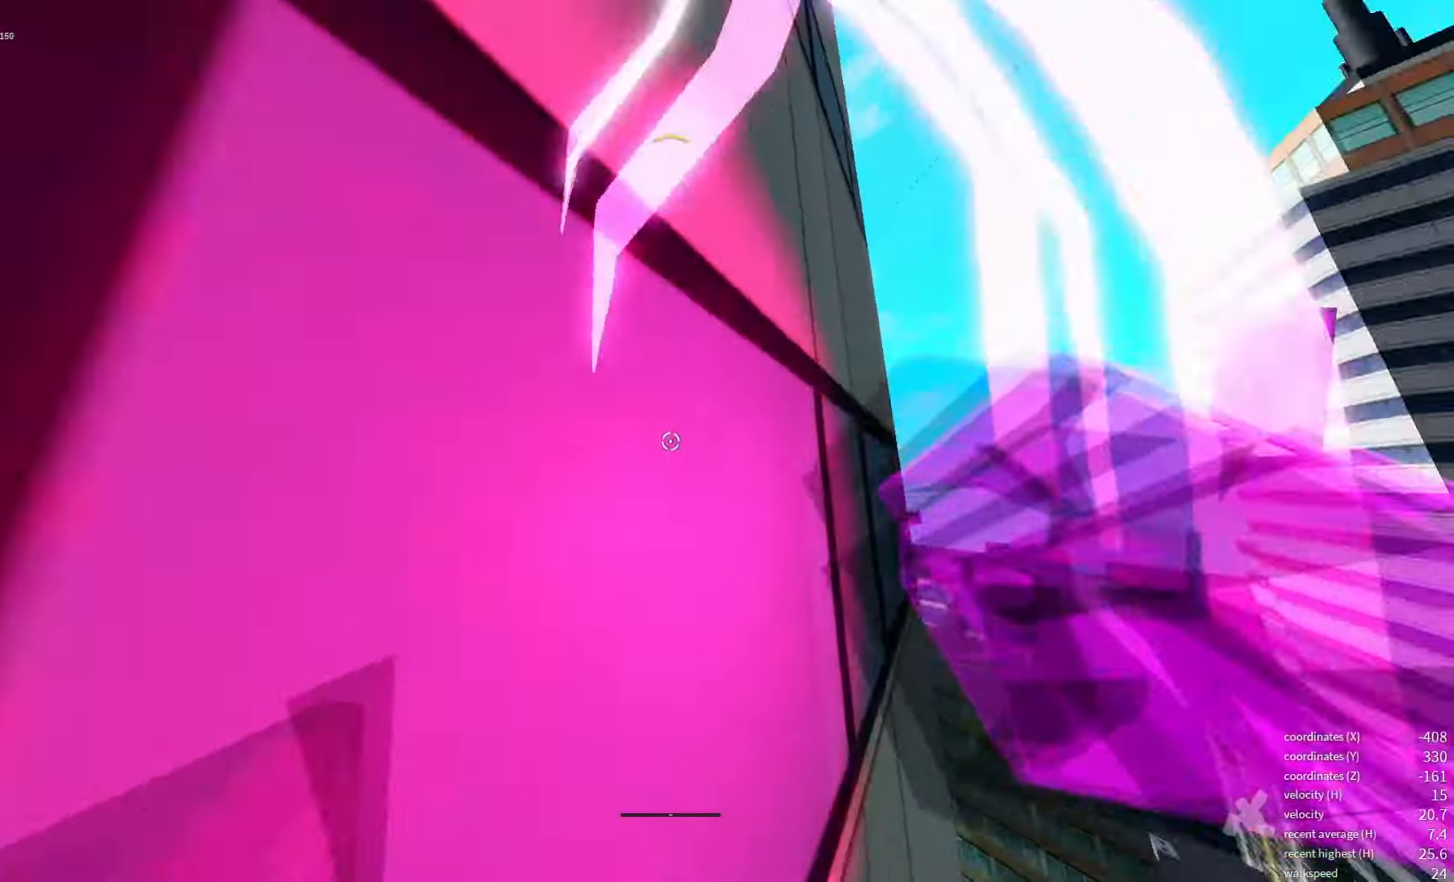
{"keys": [], "events": [[167, "space", "down"], [267, "space", "up"]]}
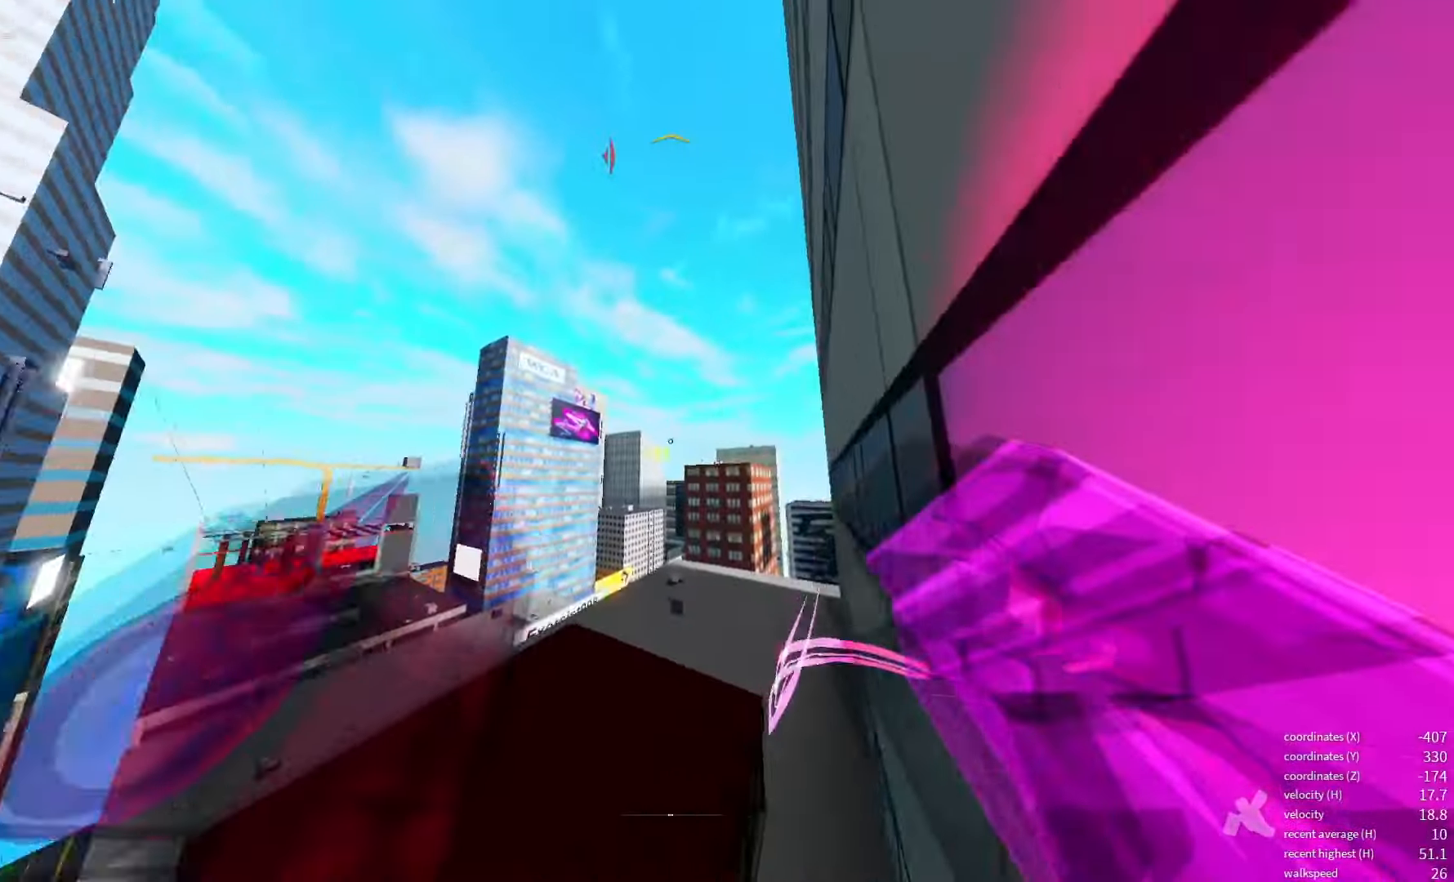
{"keys": [], "events": []}
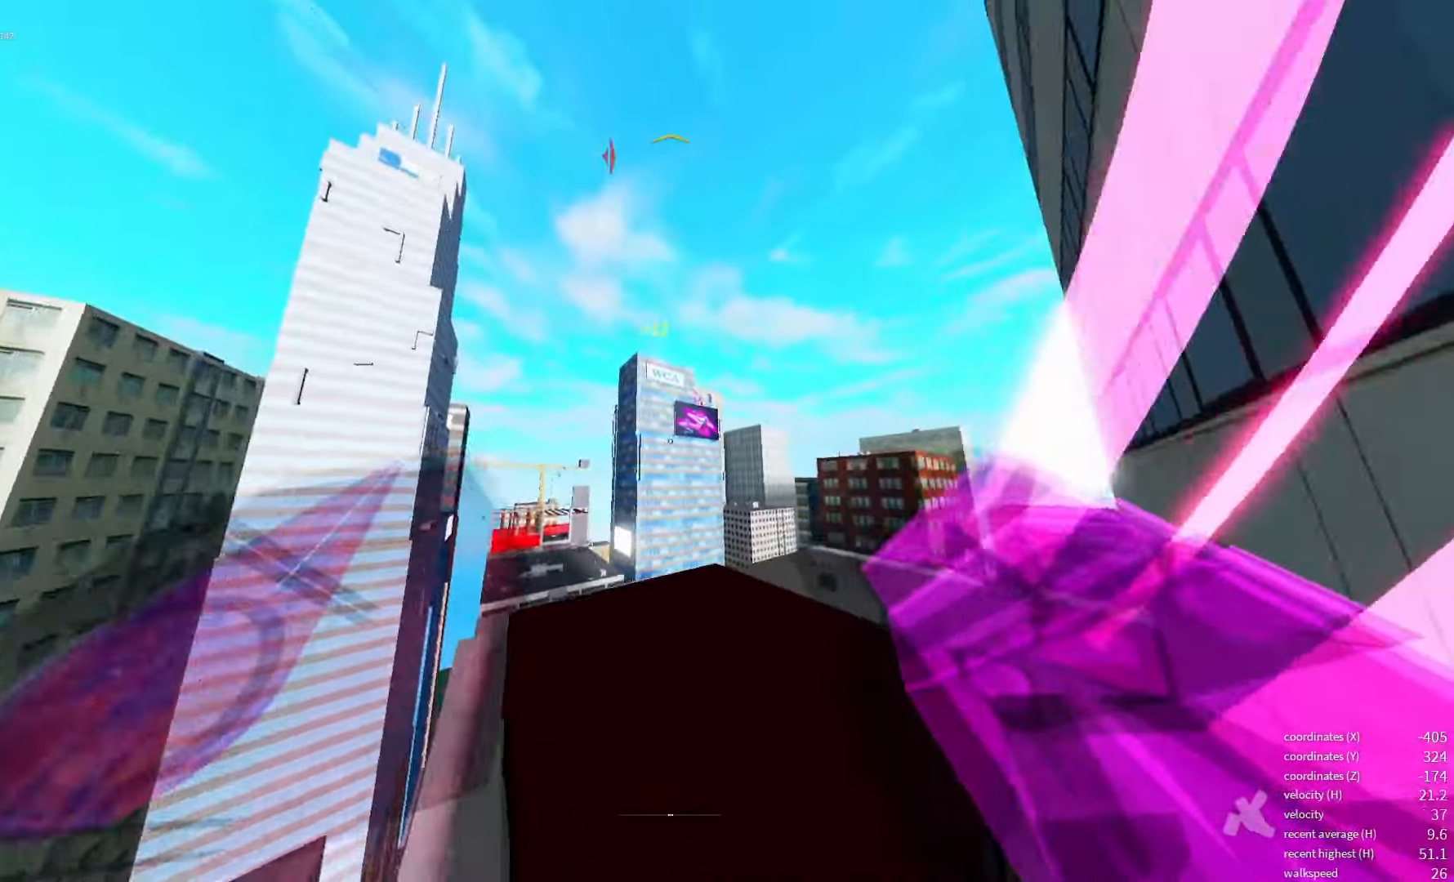
{"keys": [], "events": [[84, "shift_l", "down"], [367, "shift_l", "up"]]}
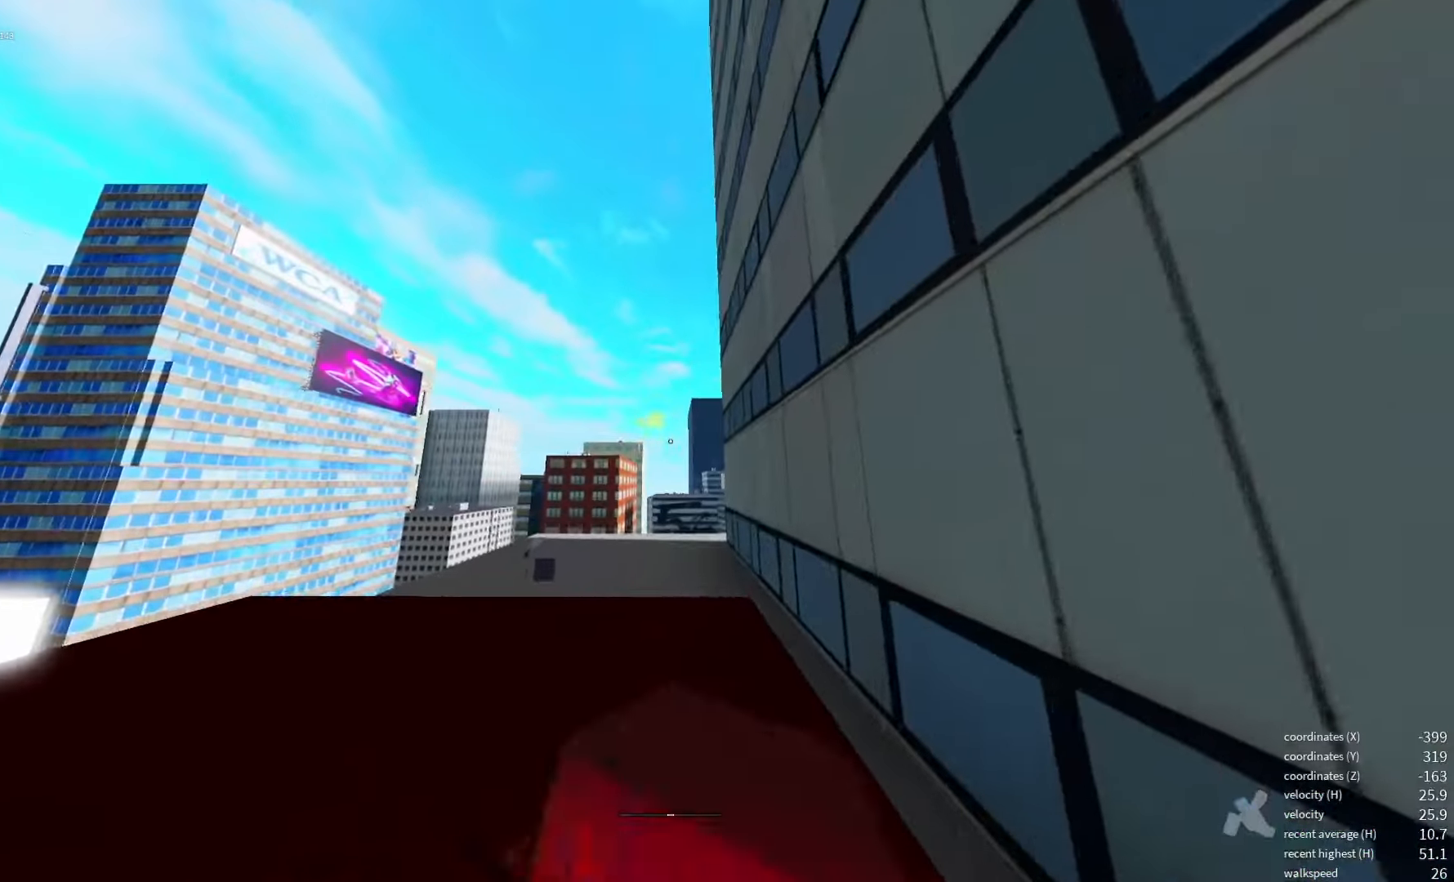
{"keys": ["space"], "events": [[400, "space", "down"]]}